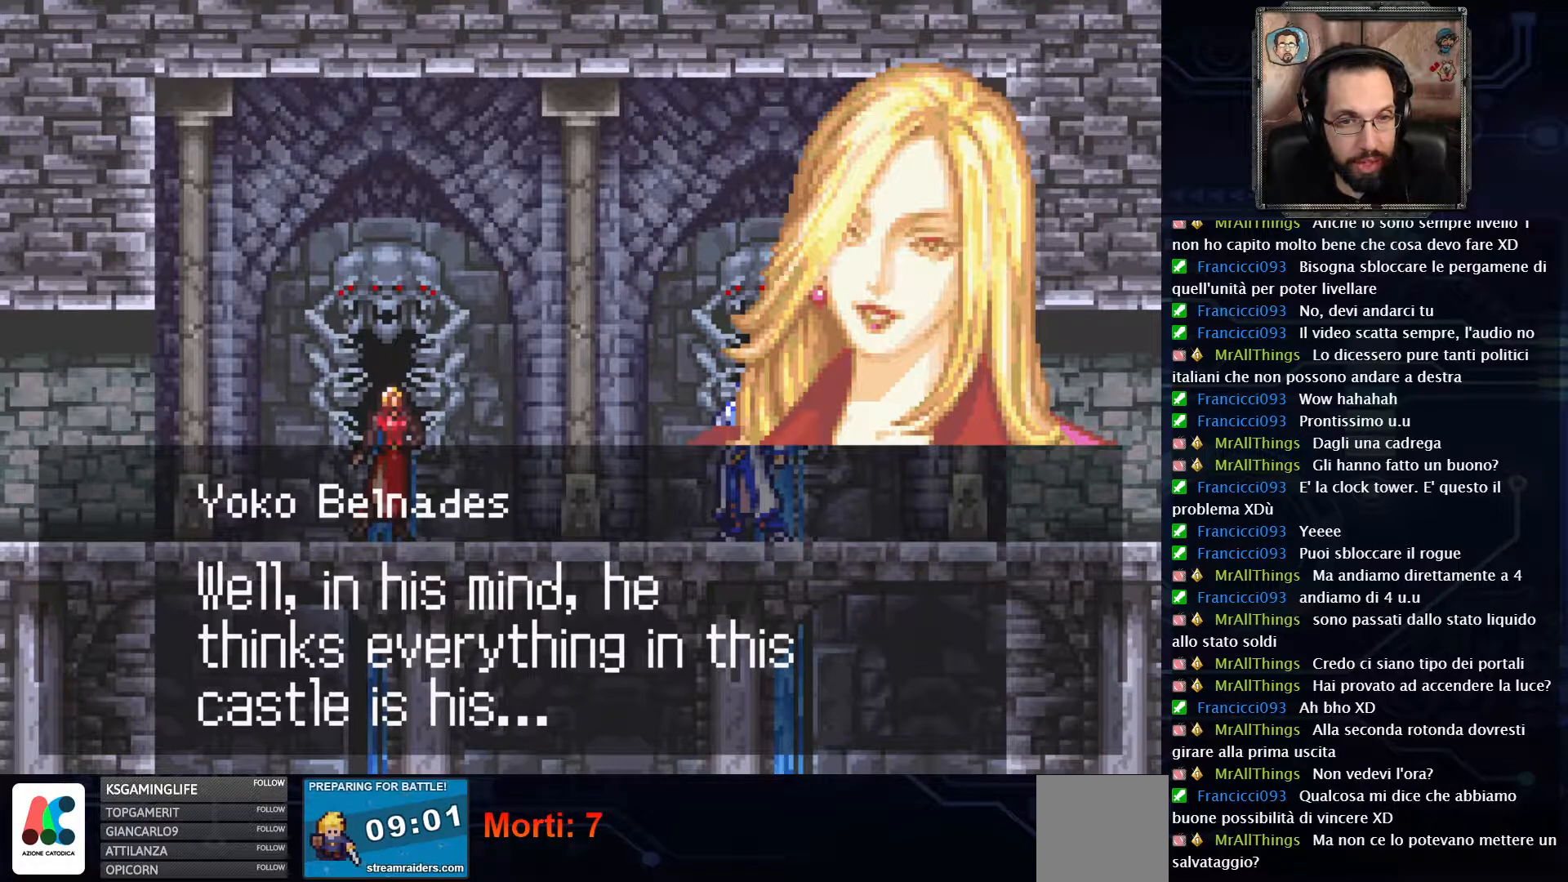
Gameplay with a controller (Xbox layout); each line is a JSON object with the inputs held at the frame after it. "events" lists button and stick changes between this image and that frame as [ms after this image, input, new state], when the widget could be followed in between. Not read: L1 L3 R1 R3.
{"buttons": [], "left_stick": "center", "right_stick": "center", "events": []}
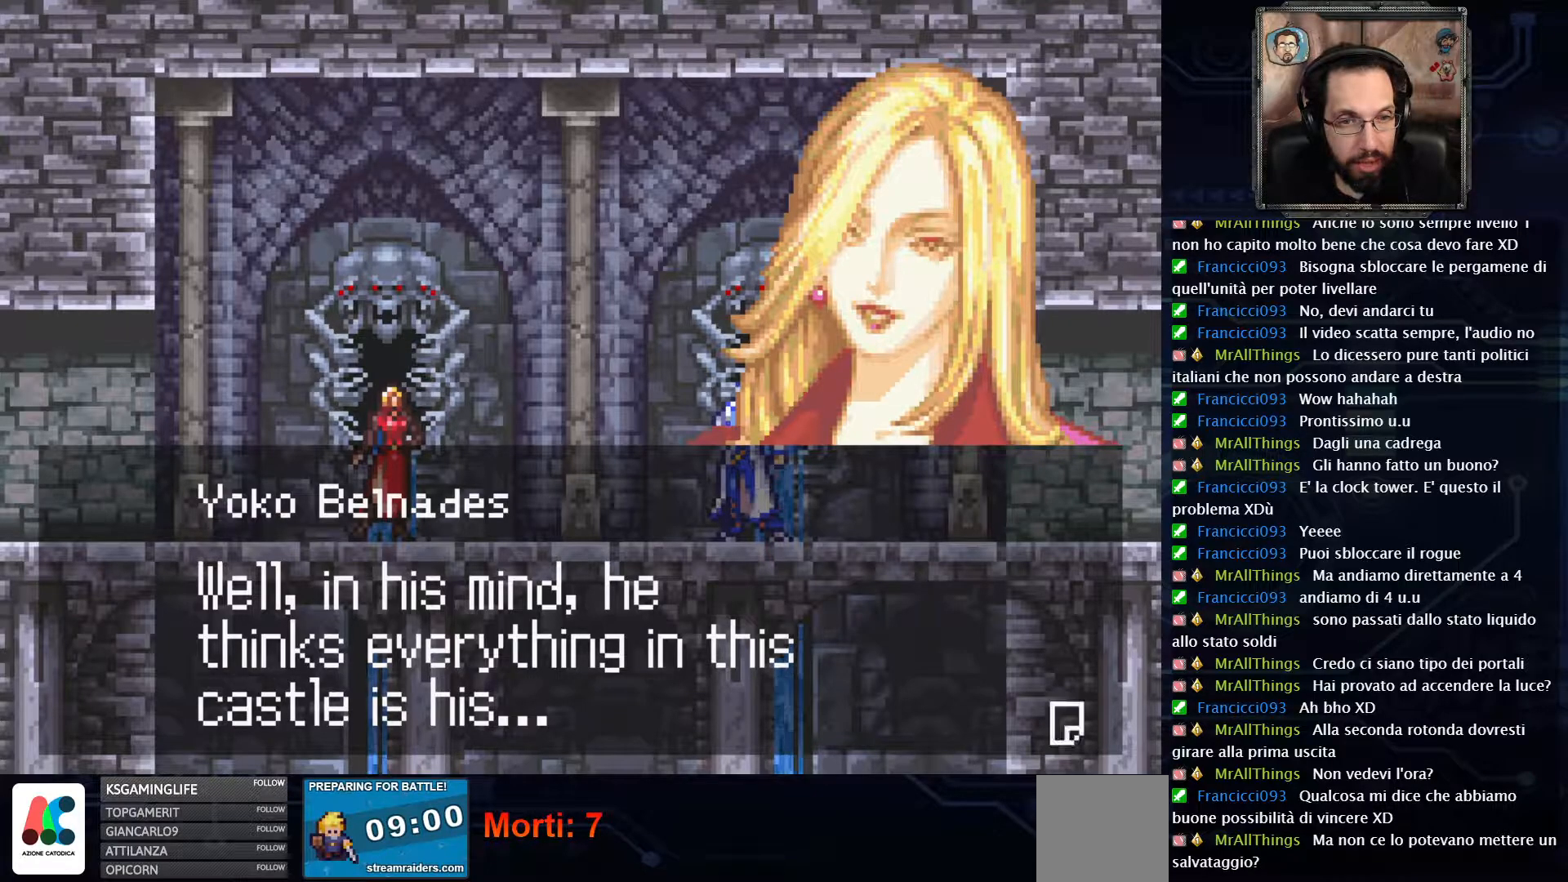
{"buttons": [], "left_stick": "center", "right_stick": "center", "events": []}
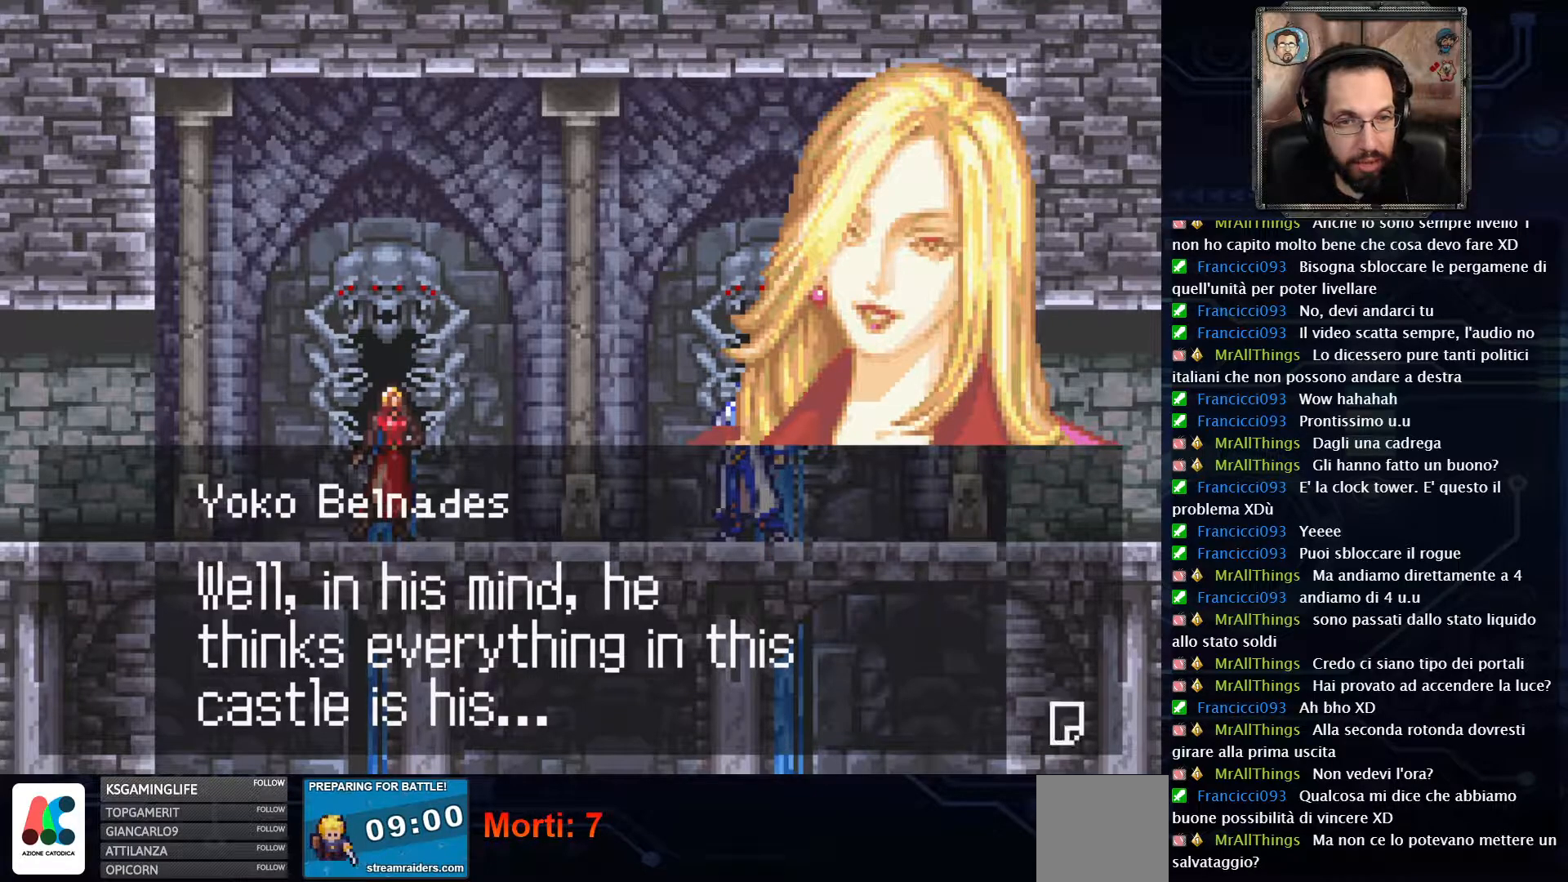
{"buttons": [], "left_stick": "center", "right_stick": "center", "events": [[150, "A", "down"], [300, "A", "up"]]}
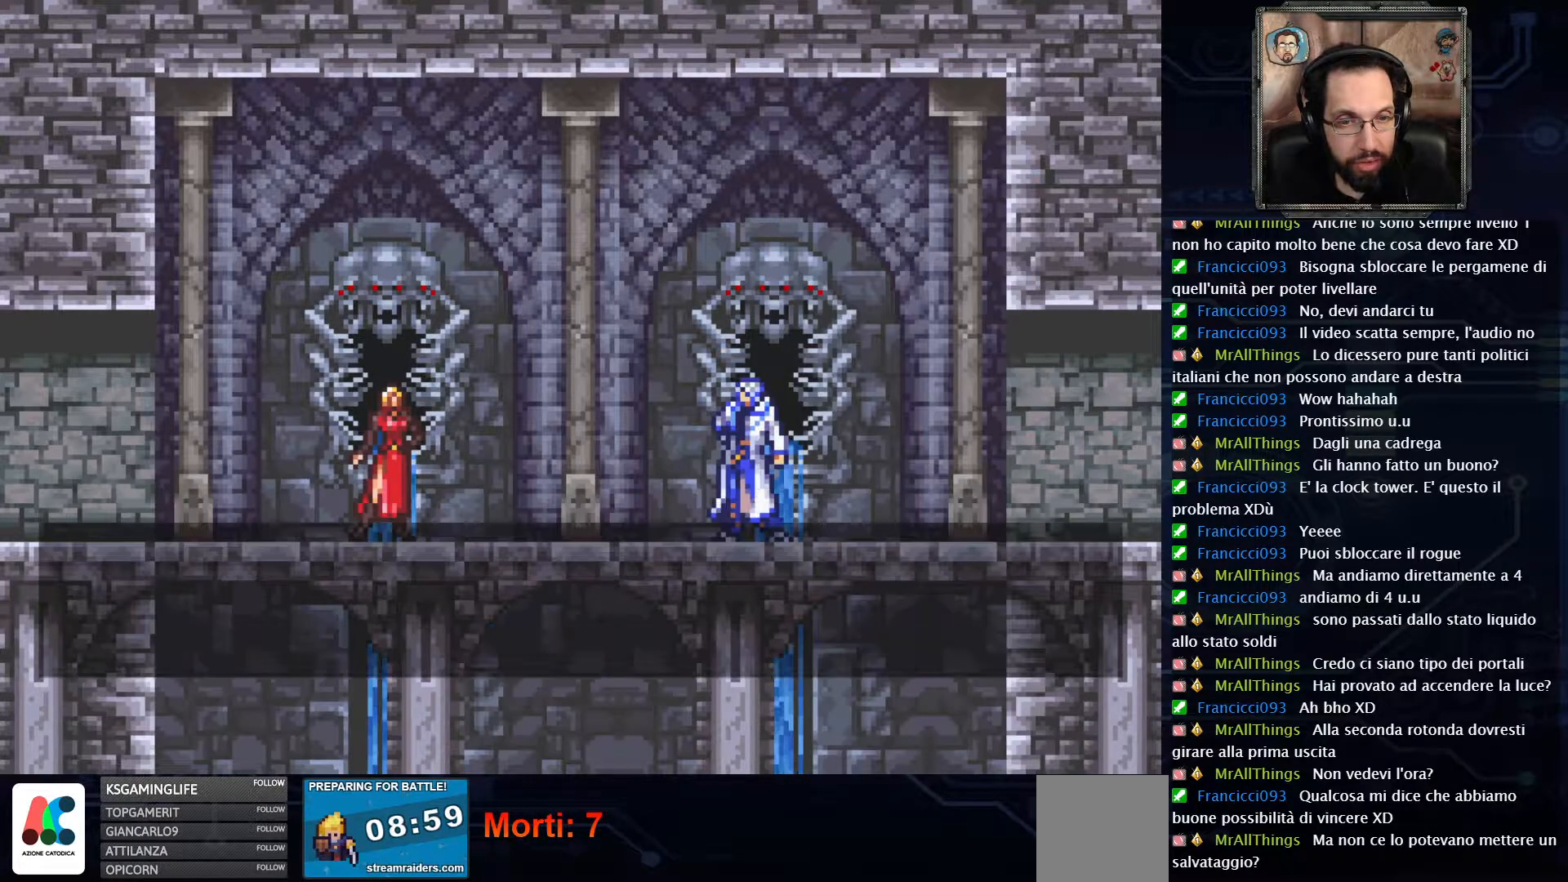
{"buttons": [], "left_stick": "center", "right_stick": "center", "events": []}
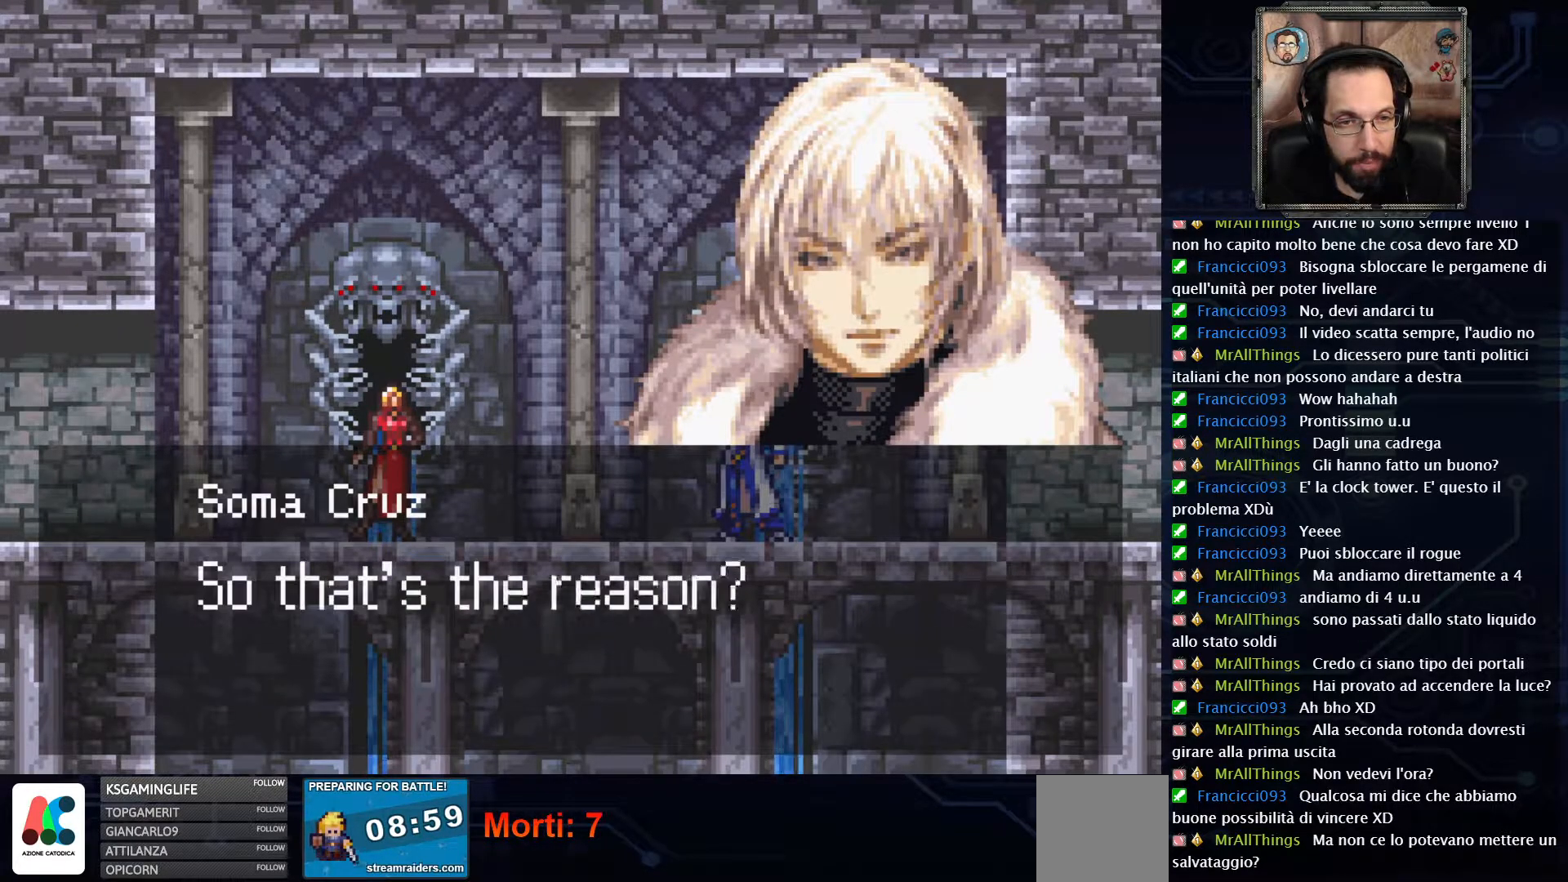
{"buttons": [], "left_stick": "center", "right_stick": "center", "events": []}
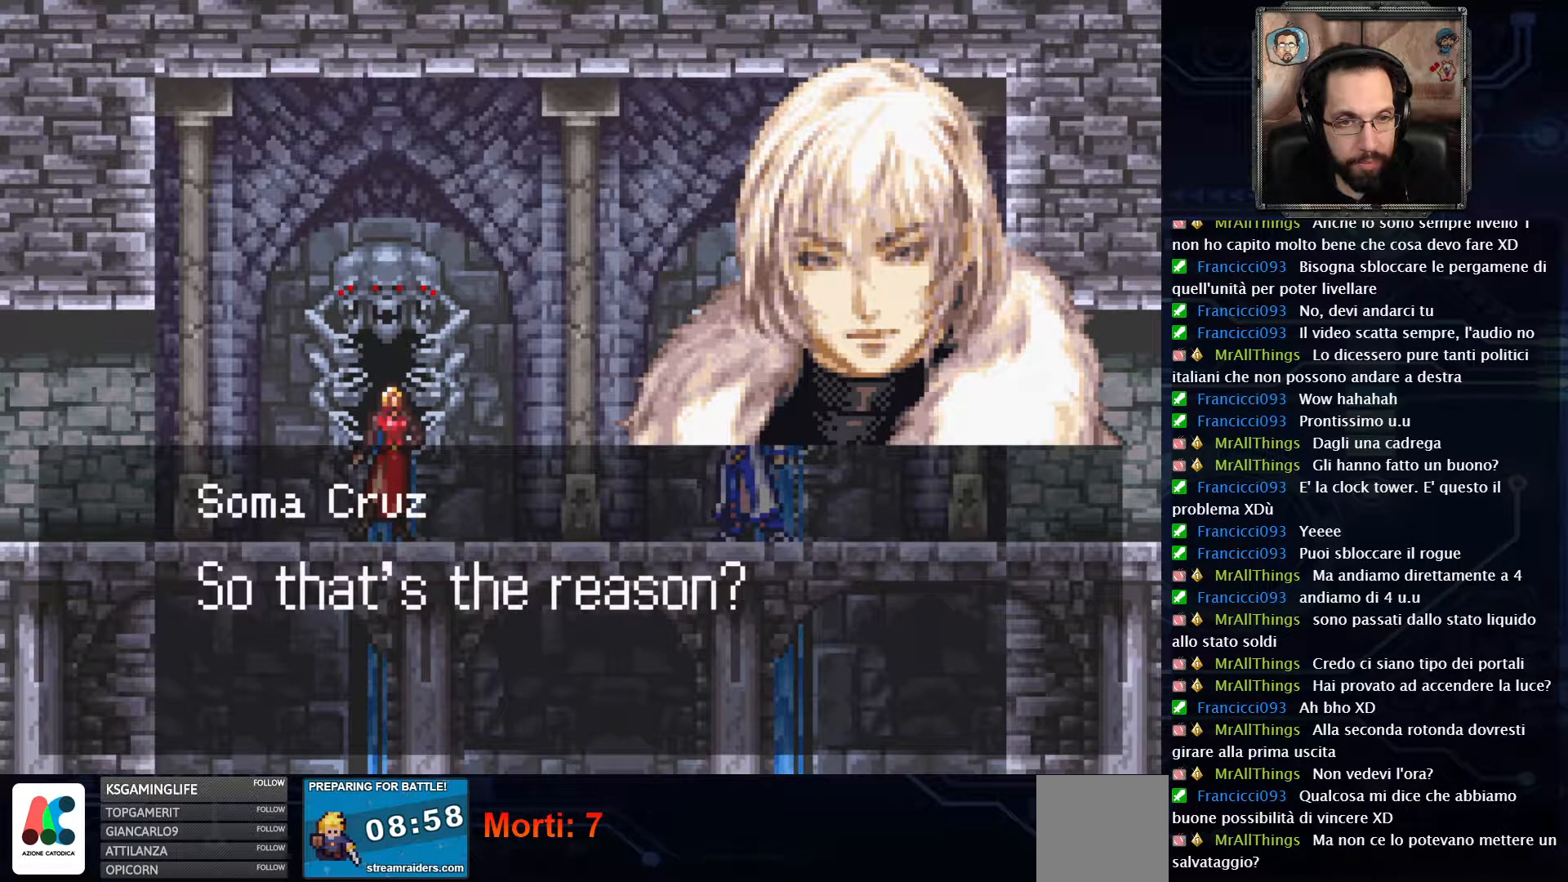
{"buttons": ["A"], "left_stick": "center", "right_stick": "center", "events": [[467, "A", "down"]]}
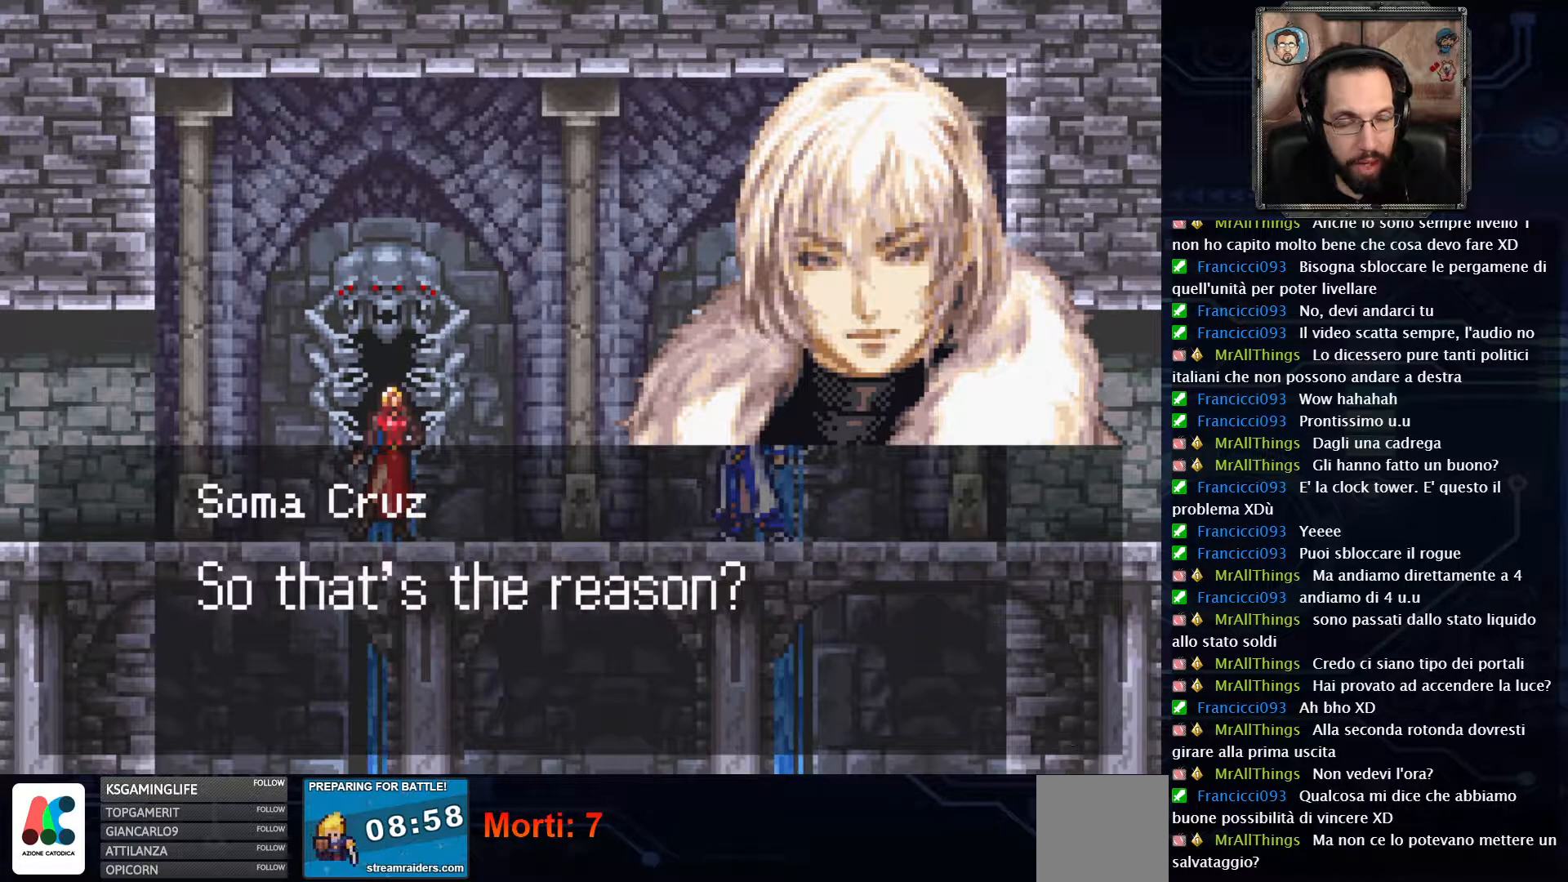
{"buttons": [], "left_stick": "center", "right_stick": "center", "events": [[133, "A", "up"]]}
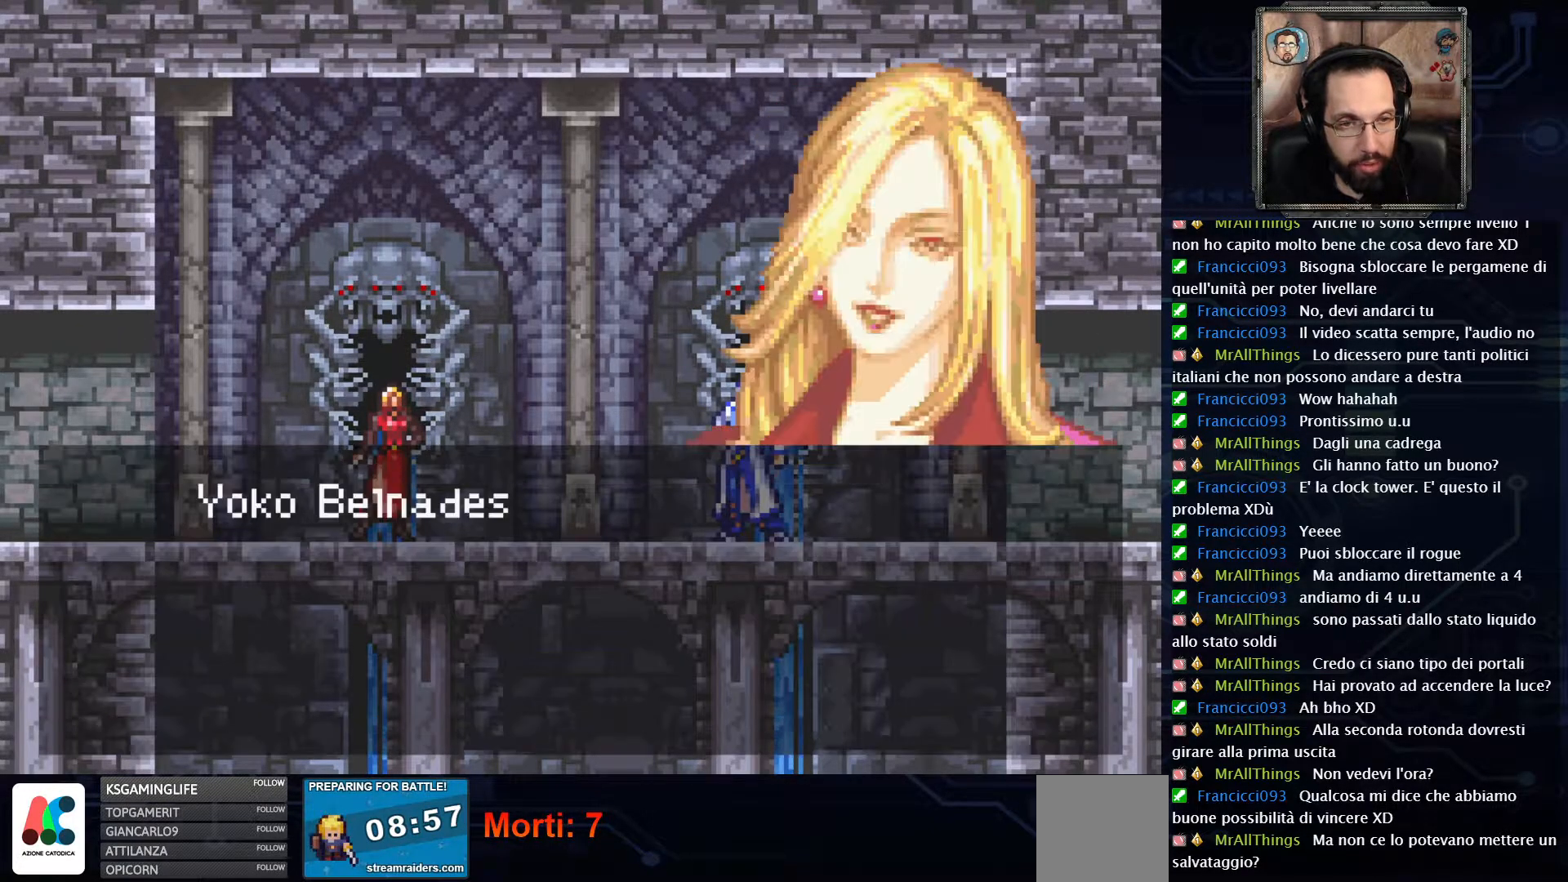
{"buttons": [], "left_stick": "center", "right_stick": "center", "events": []}
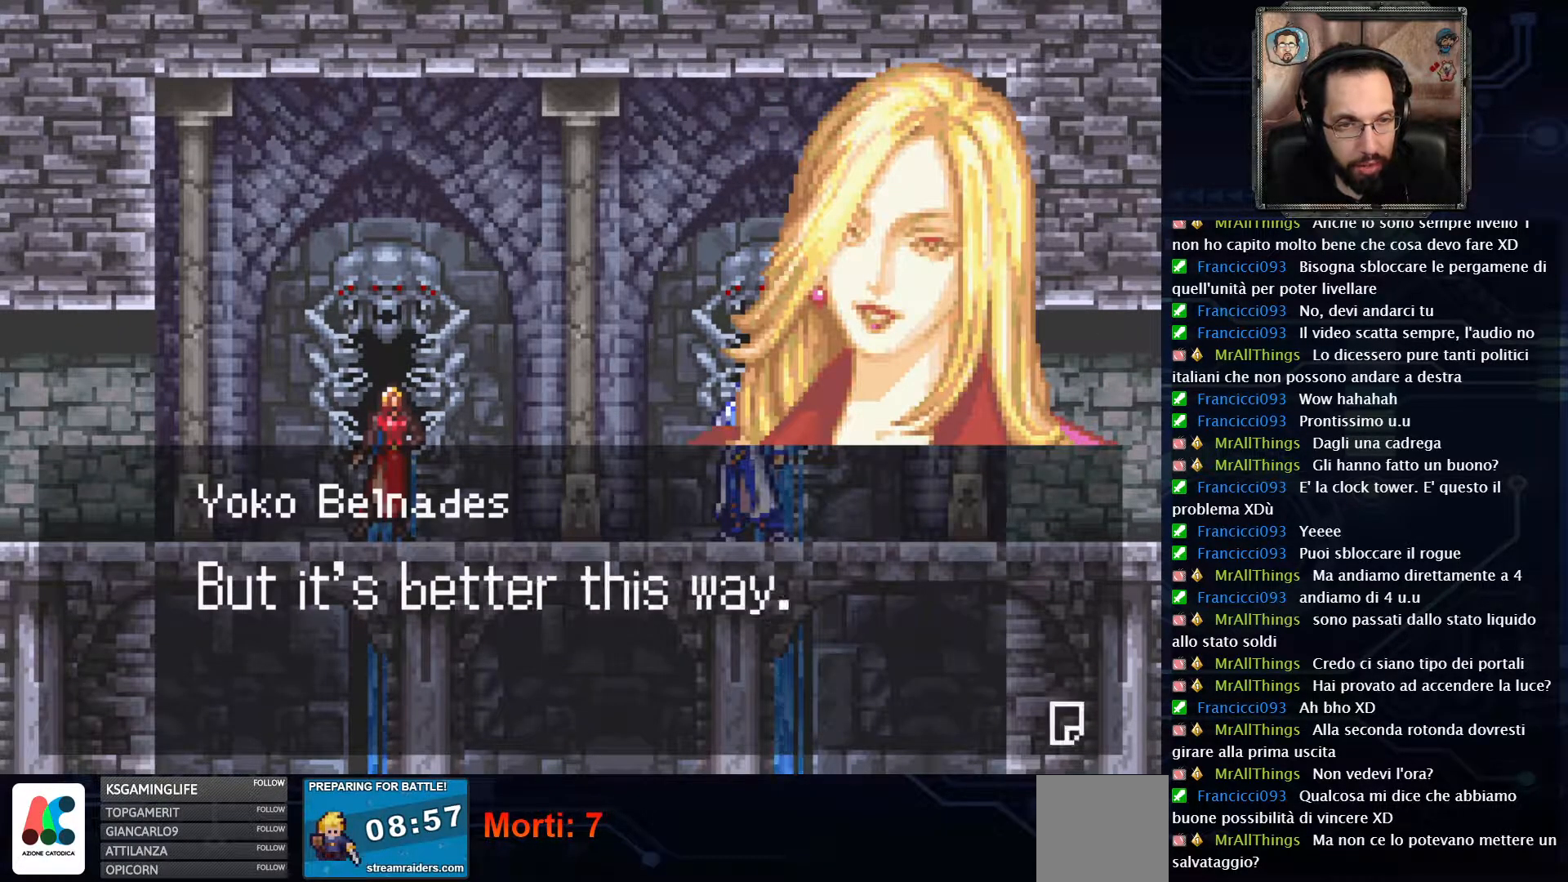
{"buttons": [], "left_stick": "center", "right_stick": "center", "events": []}
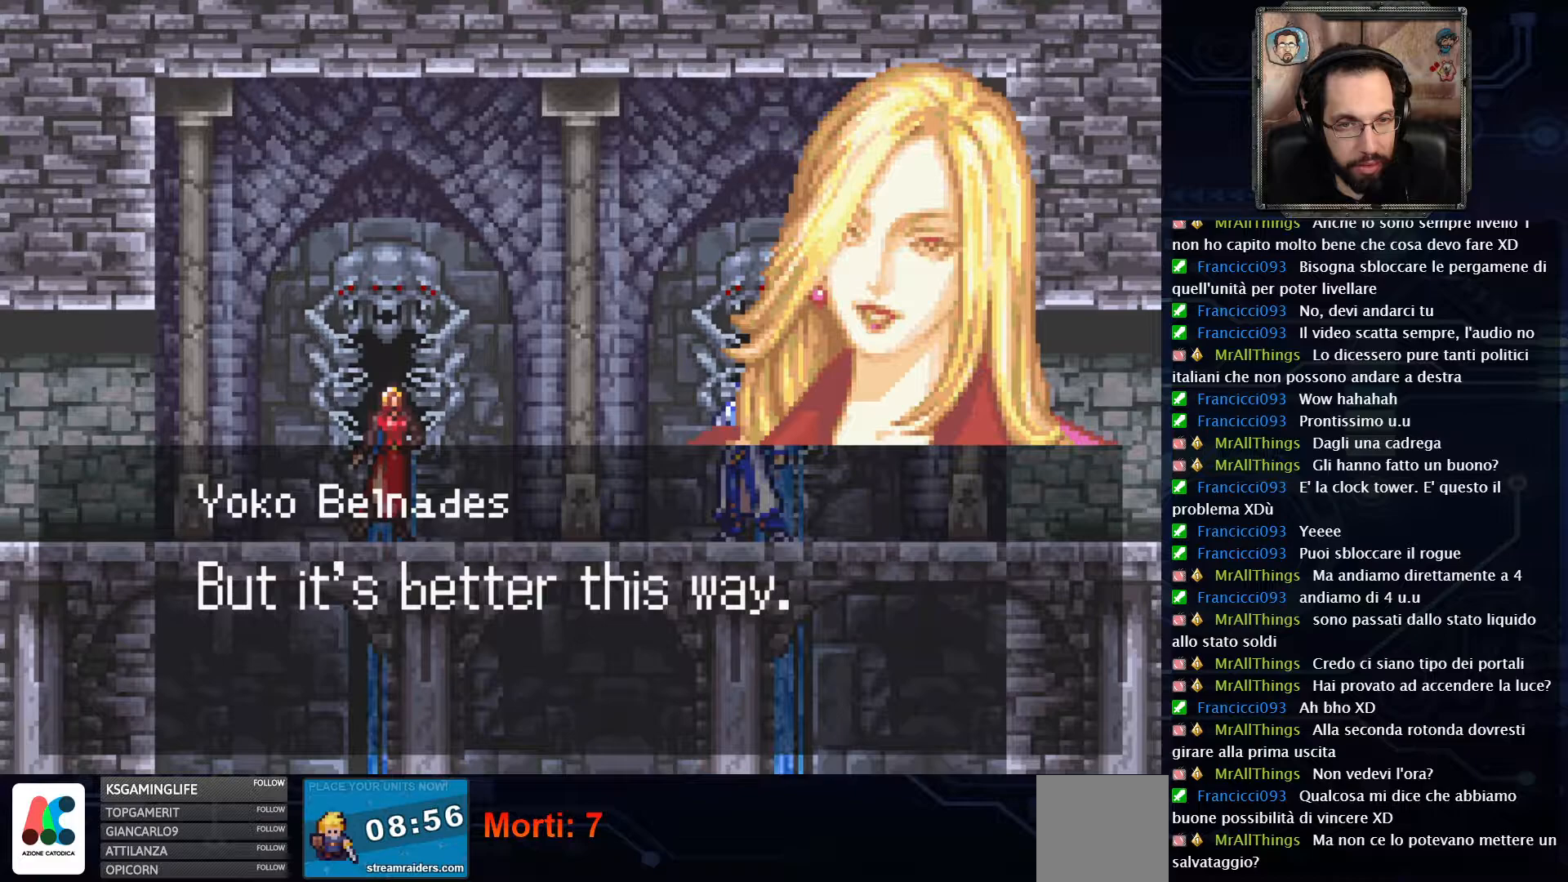
{"buttons": [], "left_stick": "center", "right_stick": "center", "events": []}
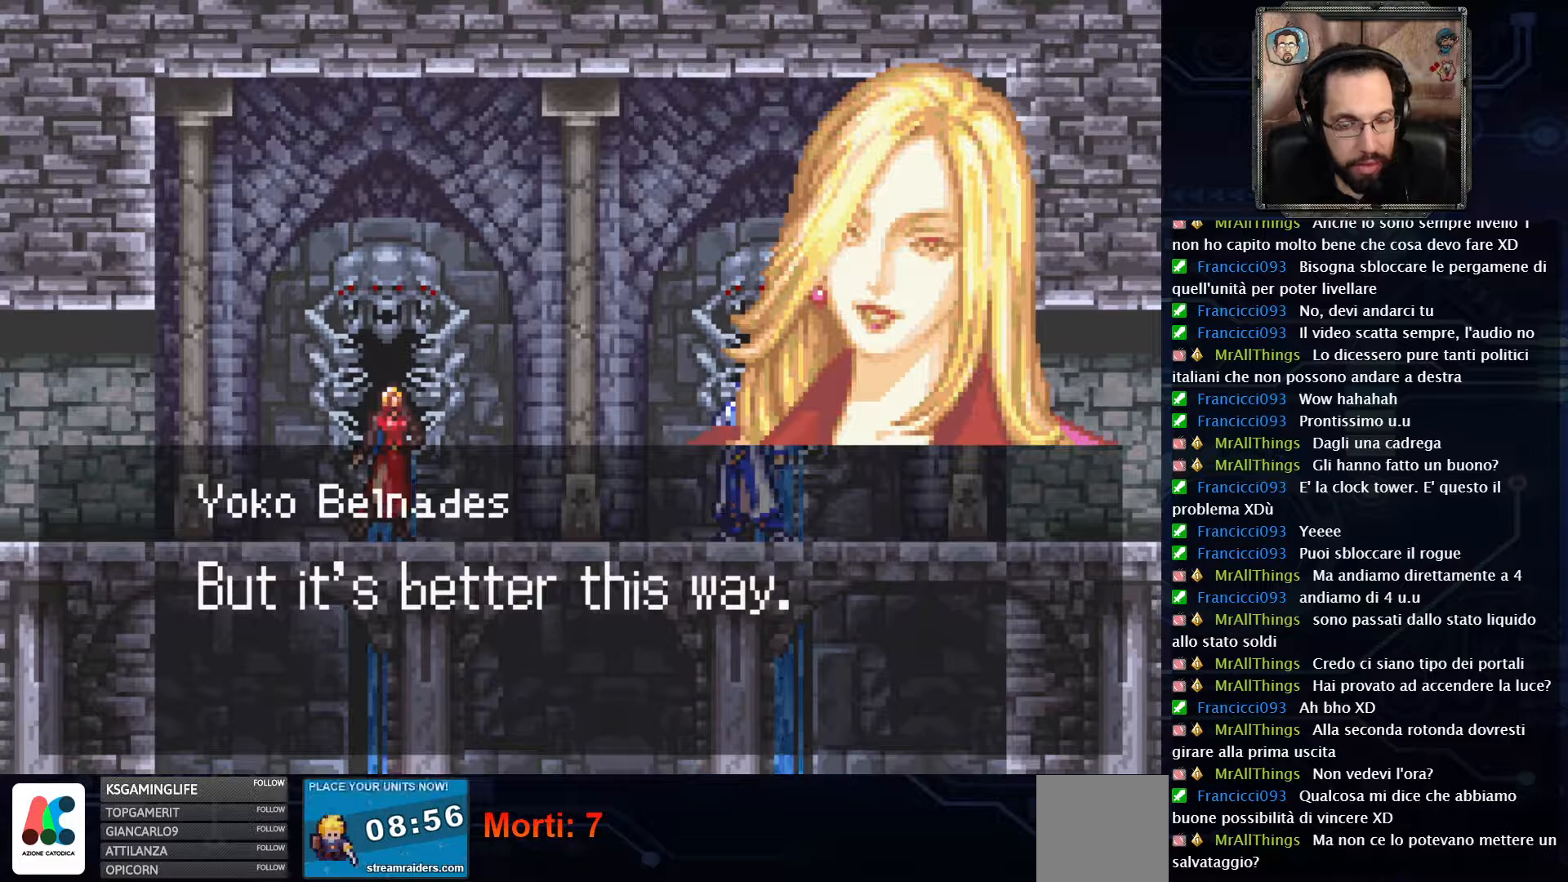
{"buttons": [], "left_stick": "center", "right_stick": "center", "events": [[367, "A", "down"], [500, "A", "up"]]}
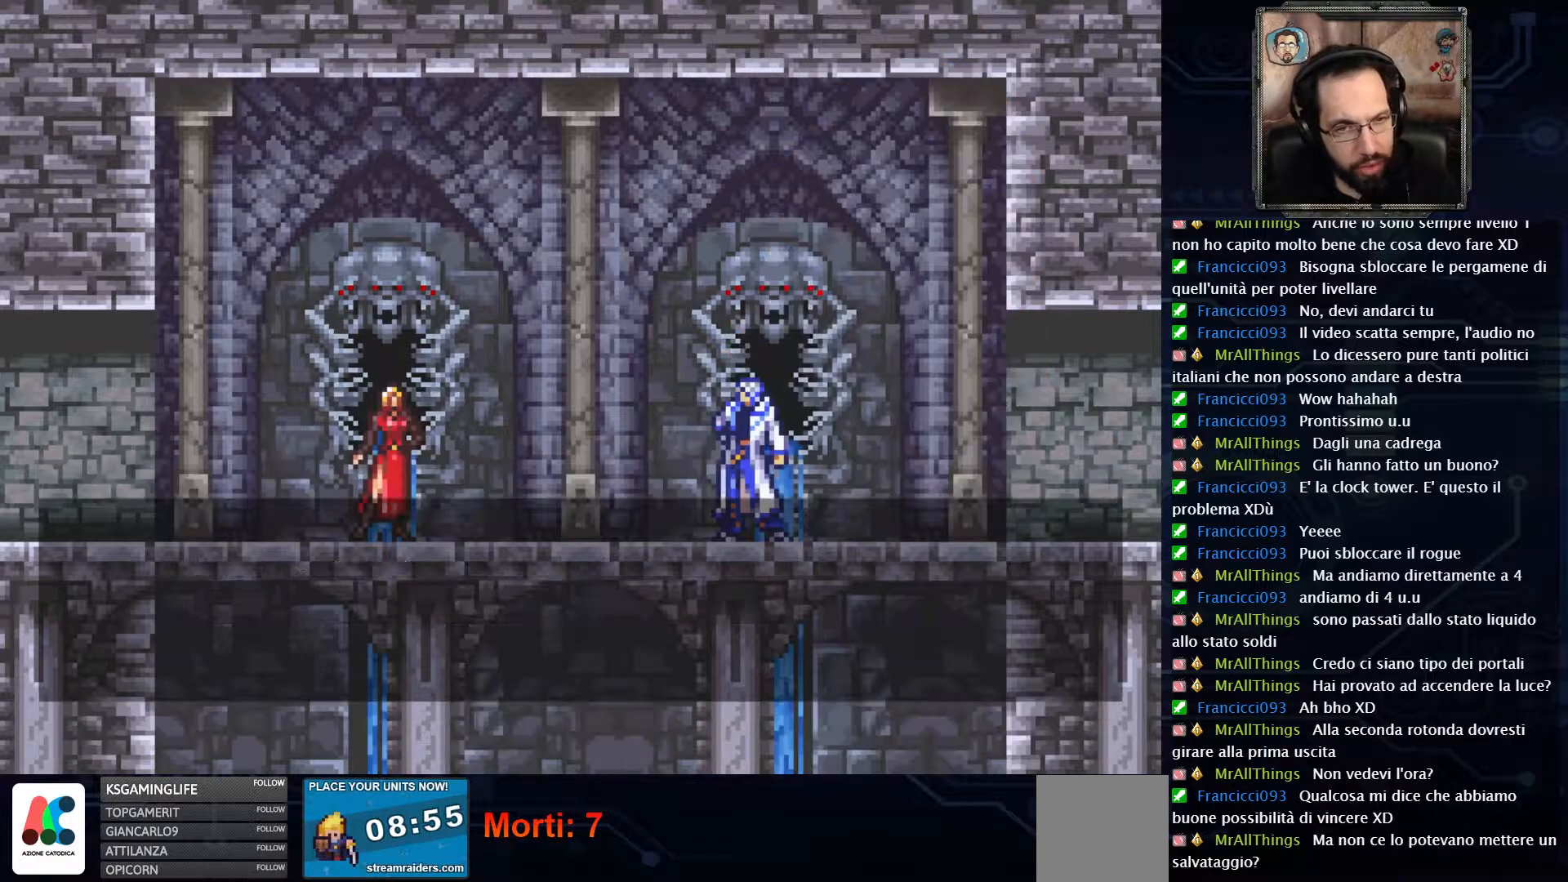
{"buttons": [], "left_stick": "center", "right_stick": "center", "events": []}
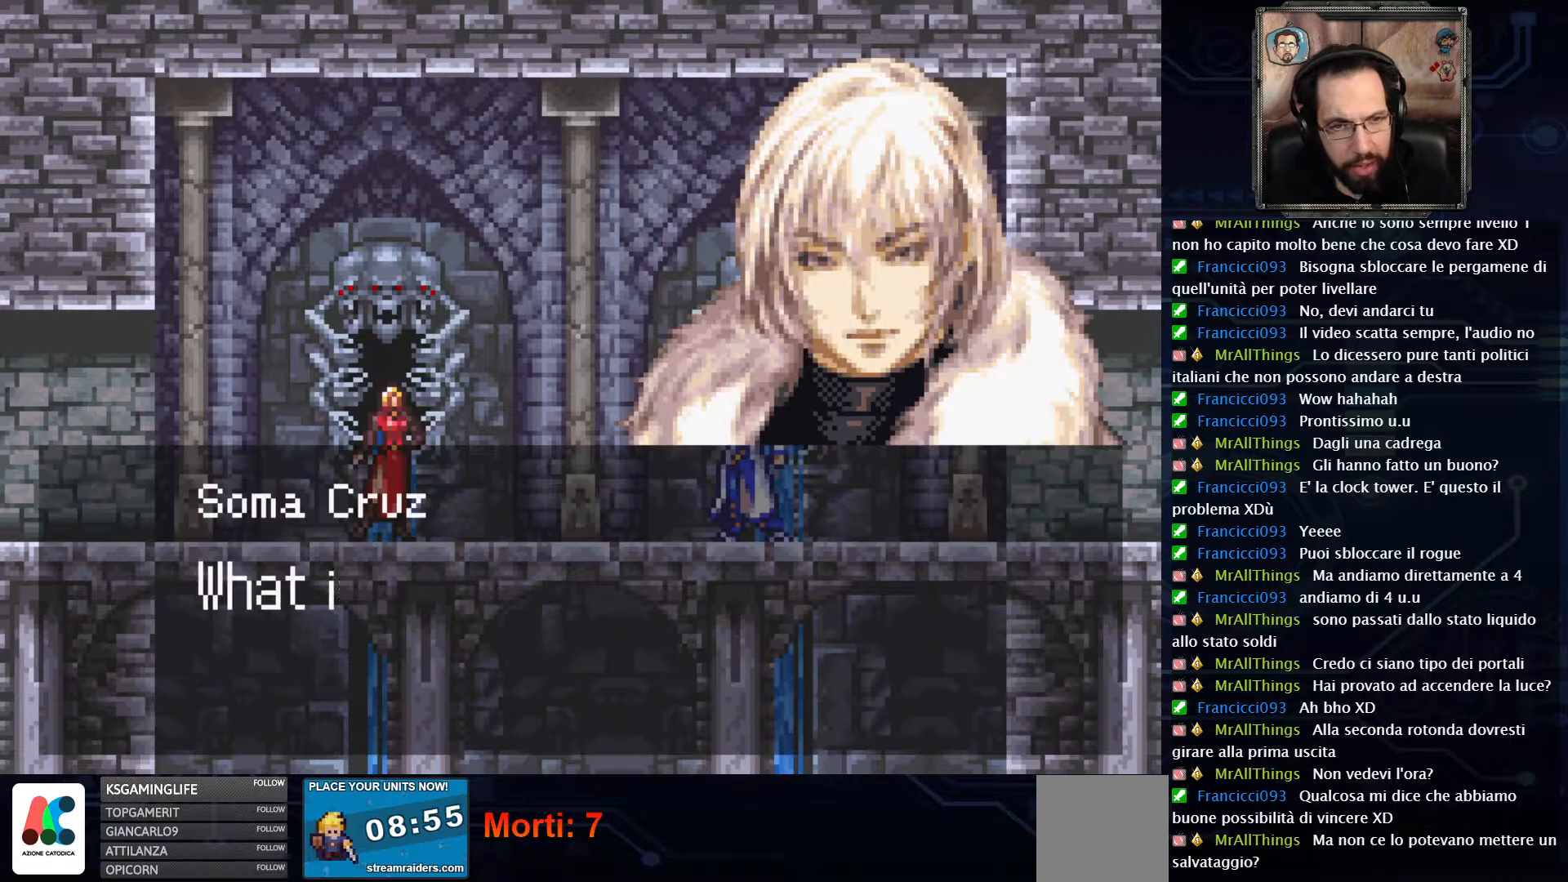
{"buttons": [], "left_stick": "center", "right_stick": "center", "events": []}
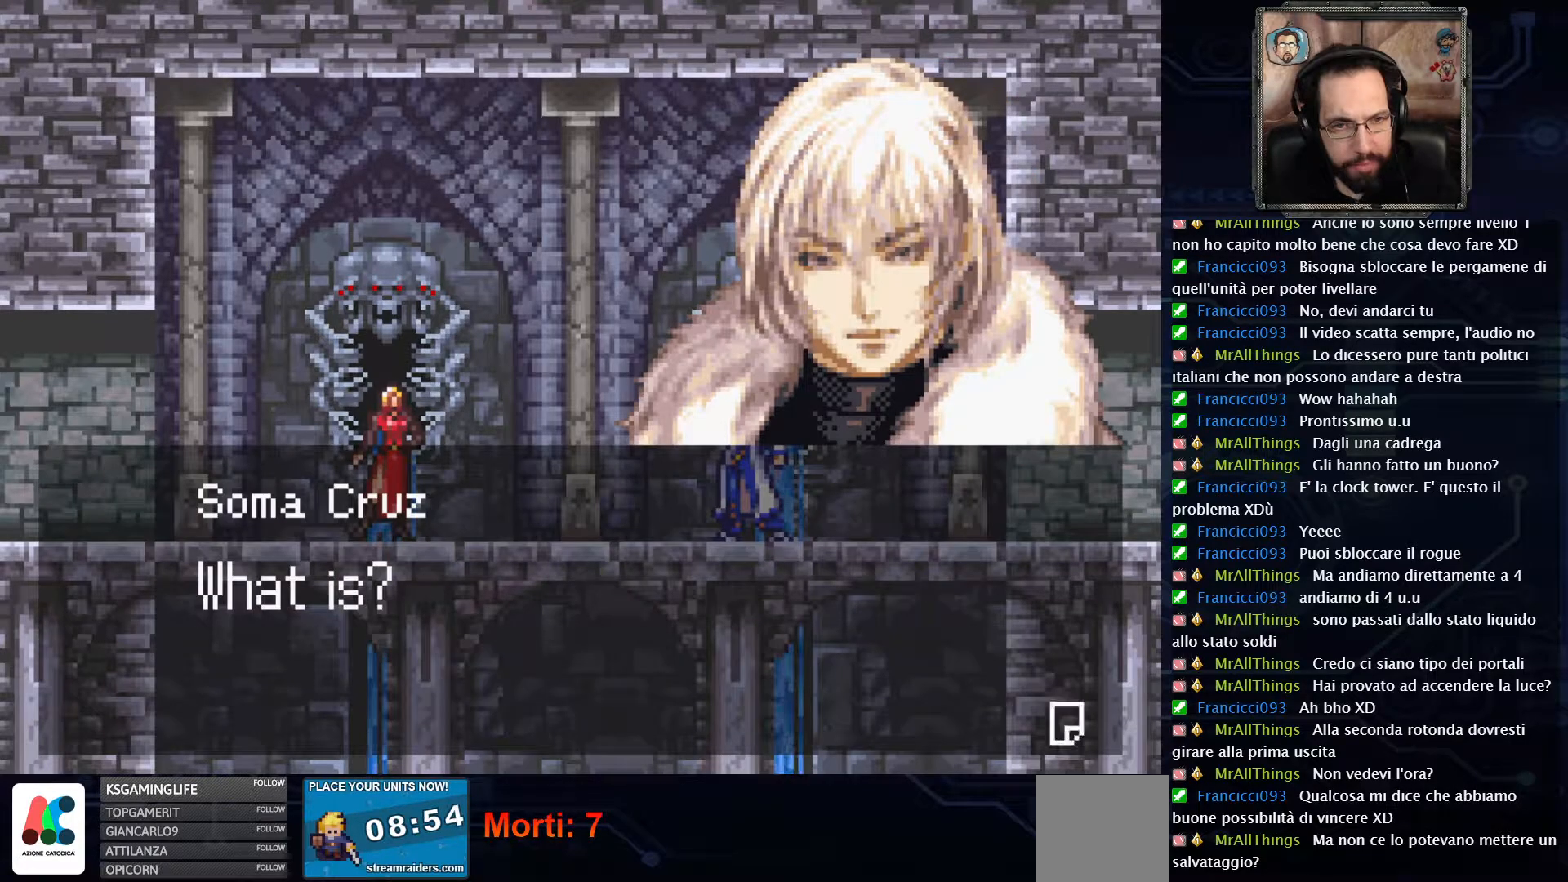
{"buttons": [], "left_stick": "center", "right_stick": "center", "events": [[100, "A", "down"], [233, "A", "up"]]}